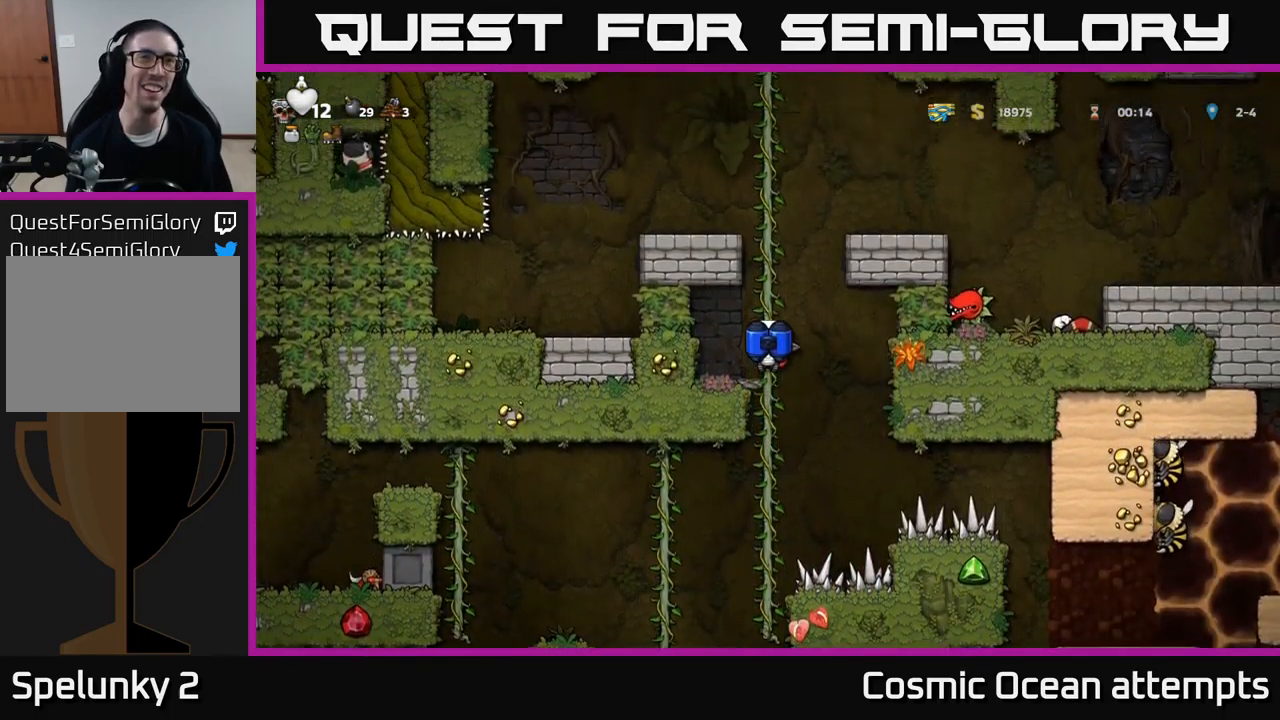
Gameplay with a controller (Xbox layout); each line is a JSON object with the inputs held at the frame after it. "events" lists button and stick changes between this image and that frame as [ms after this image, input, new state], when the widget could be followed in between. Not read: L1 right_stick.
{"buttons": ["DPAD_UP"], "left_stick": "center", "events": []}
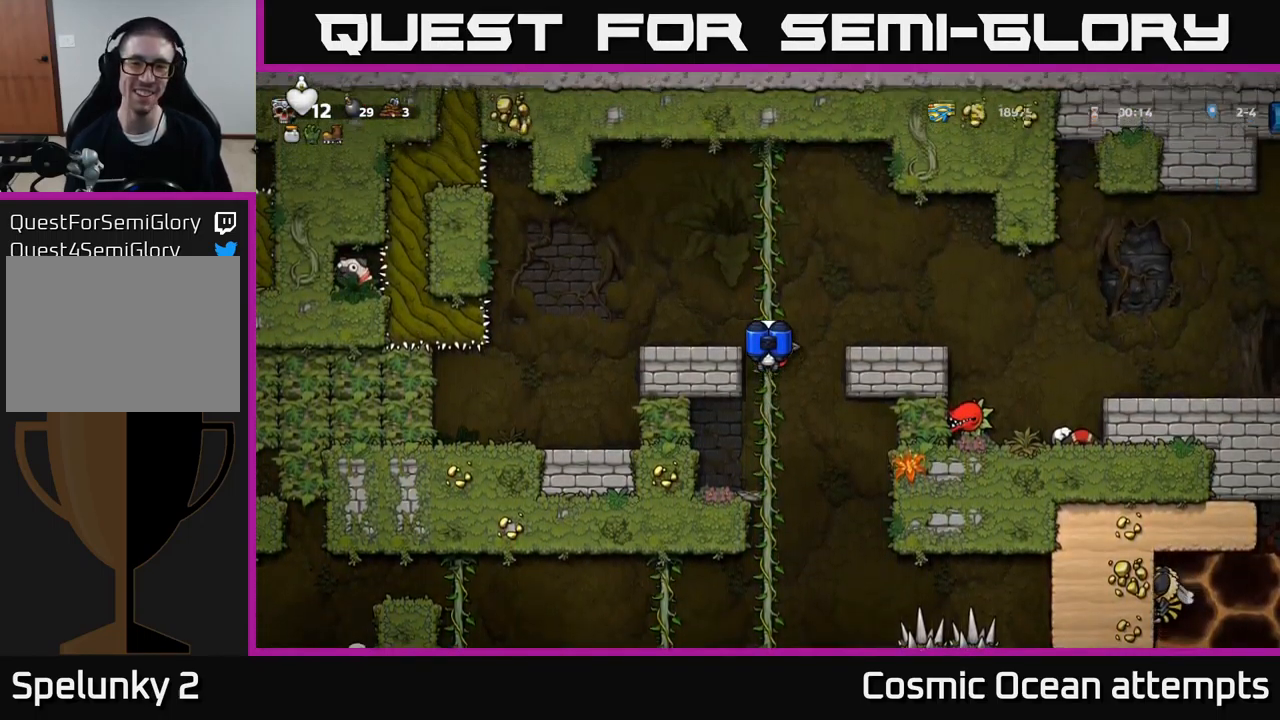
{"buttons": ["DPAD_RIGHT"], "left_stick": "center", "events": [[67, "DPAD_UP", "up"], [500, "DPAD_RIGHT", "down"]]}
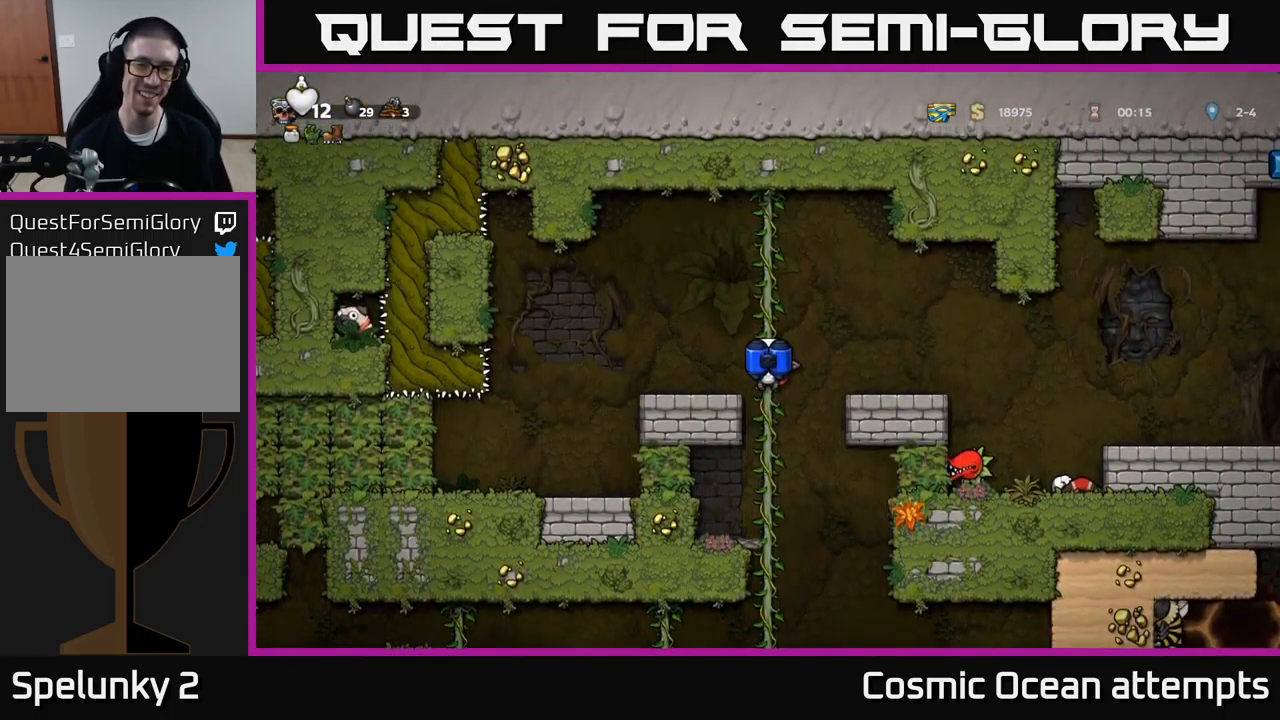
{"buttons": [], "left_stick": "center", "events": [[33, "A", "down"], [117, "A", "up"], [283, "DPAD_RIGHT", "up"]]}
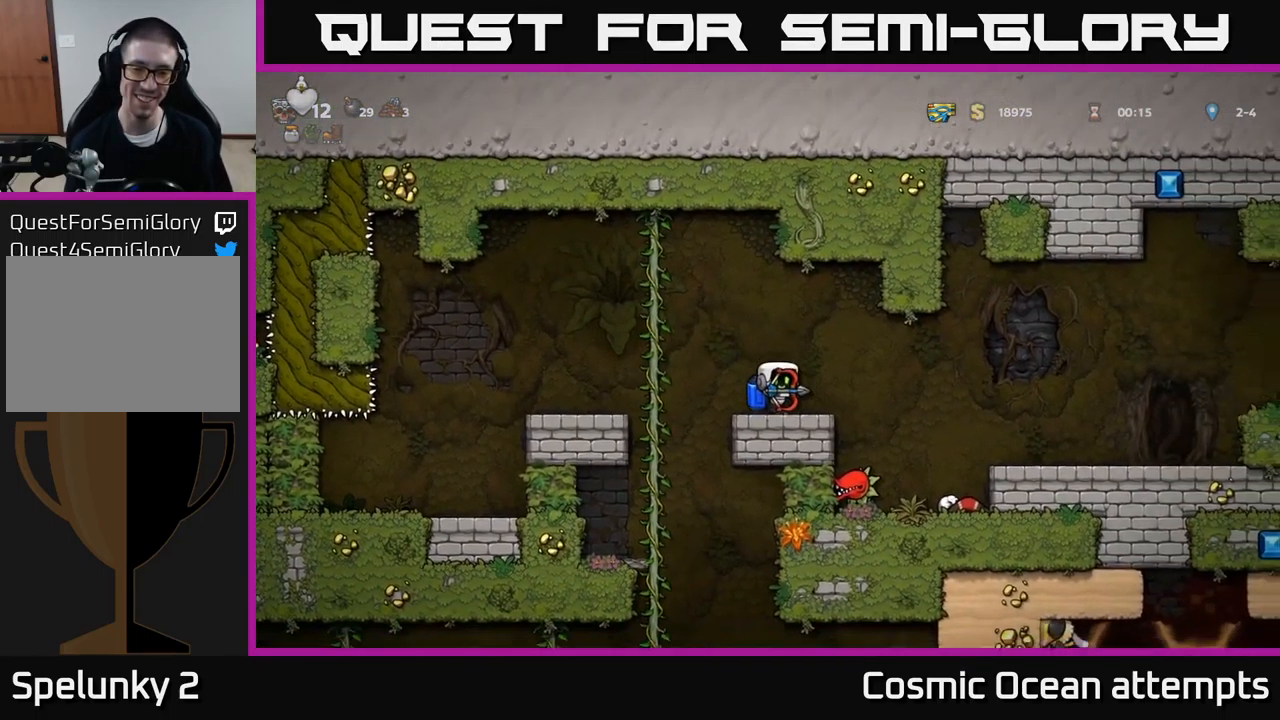
{"buttons": [], "left_stick": "center", "events": []}
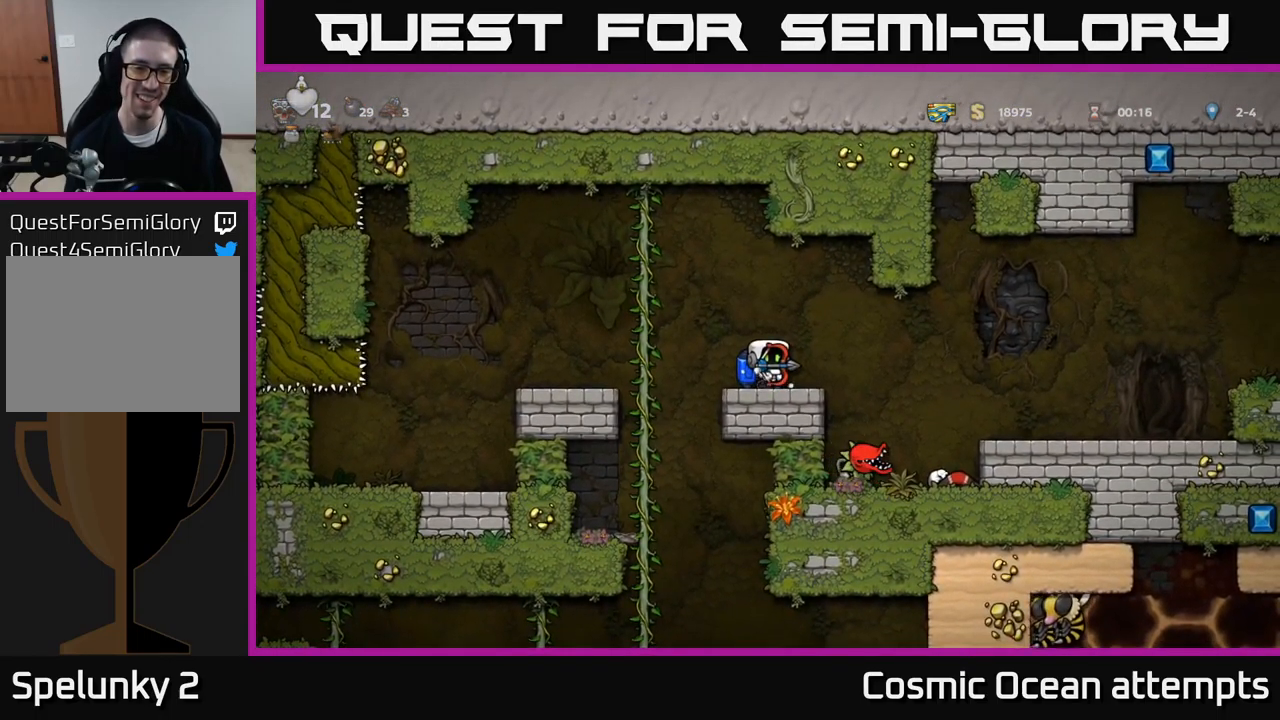
{"buttons": [], "left_stick": "center", "events": [[133, "DPAD_RIGHT", "down"], [317, "DPAD_RIGHT", "up"]]}
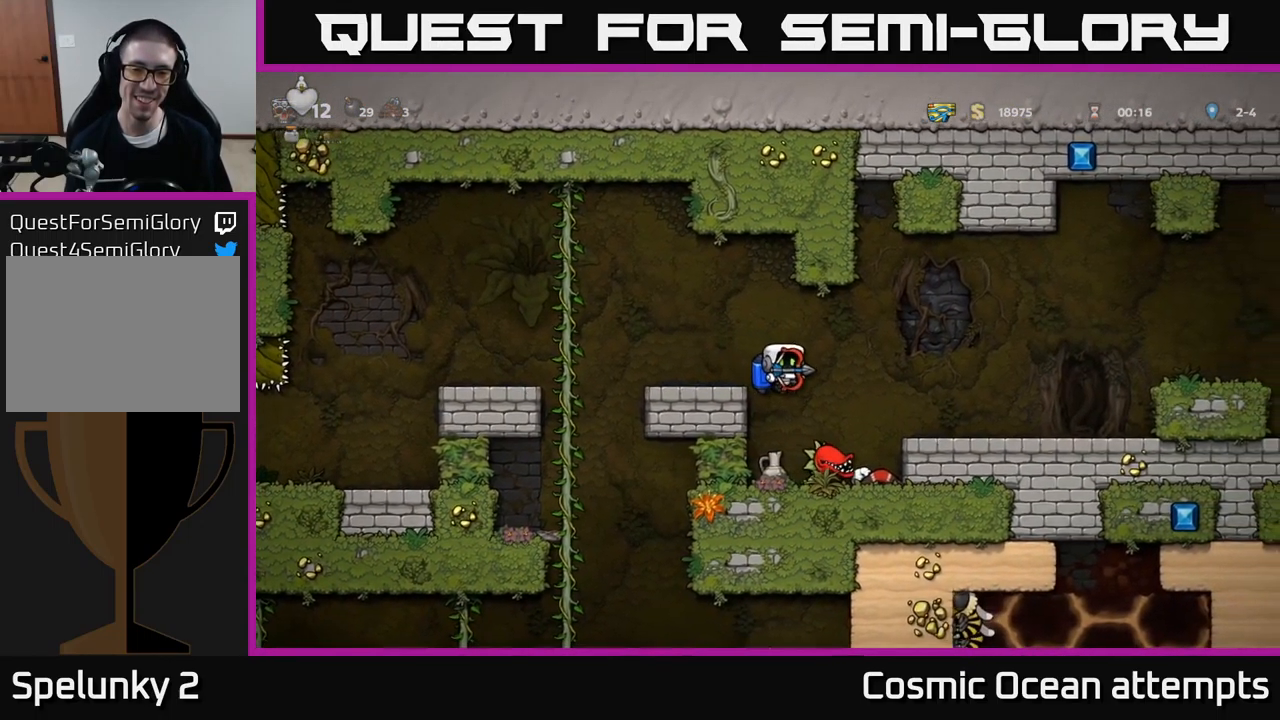
{"buttons": [], "left_stick": "center", "events": []}
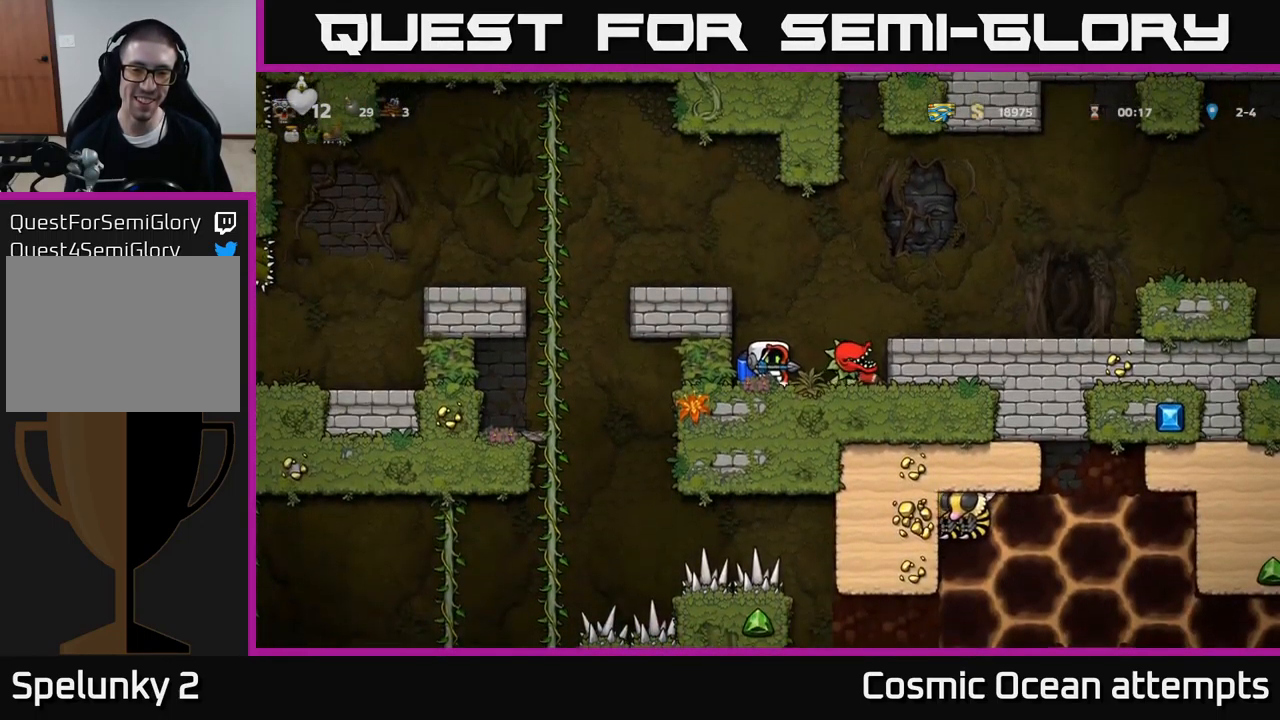
{"buttons": [], "left_stick": "center", "events": [[50, "X", "down"], [184, "X", "up"]]}
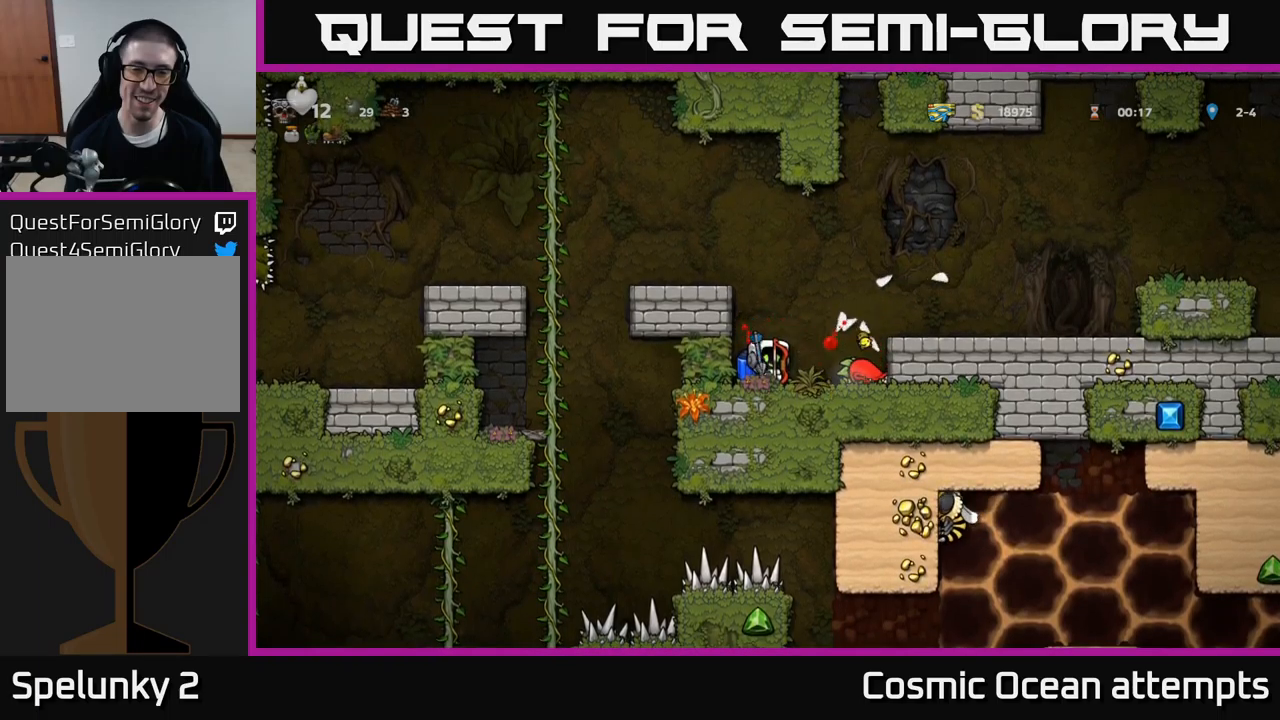
{"buttons": [], "left_stick": "center", "events": [[334, "DPAD_RIGHT", "down"], [484, "DPAD_RIGHT", "up"]]}
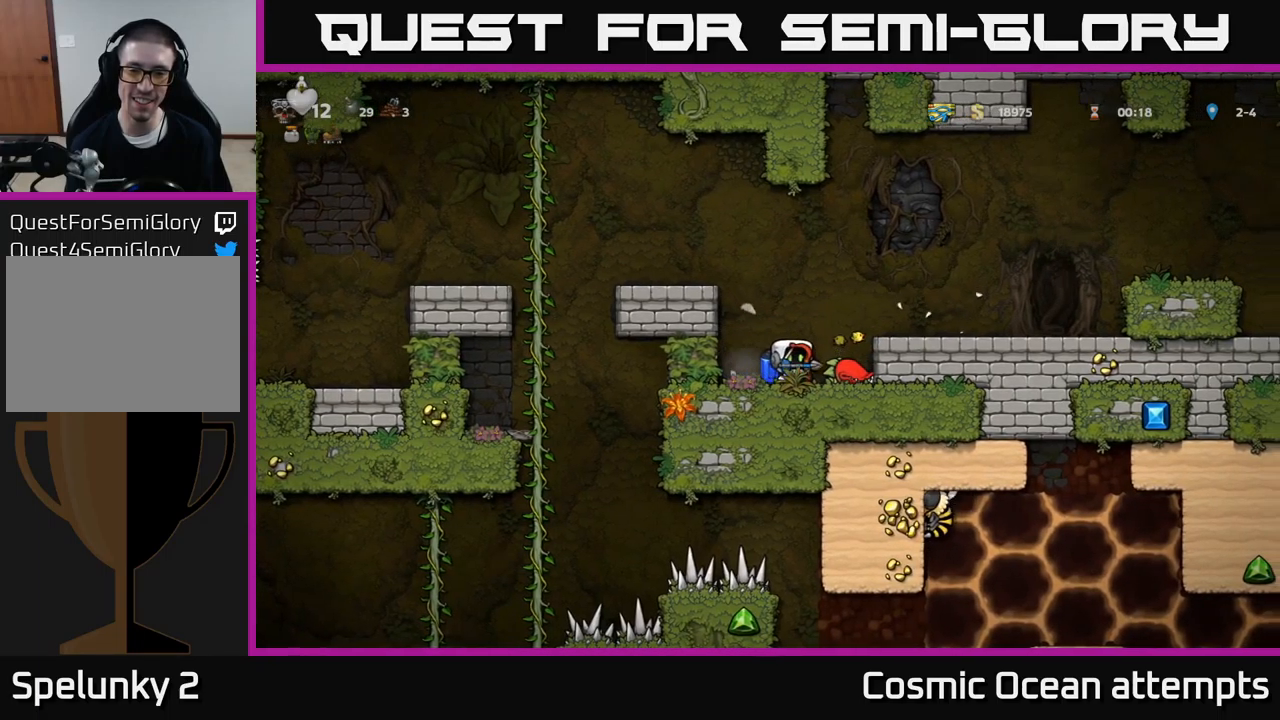
{"buttons": ["X"], "left_stick": "center", "events": [[34, "DPAD_LEFT", "down"], [284, "DPAD_LEFT", "up"], [334, "DPAD_RIGHT", "down"], [417, "DPAD_RIGHT", "up"], [434, "X", "down"]]}
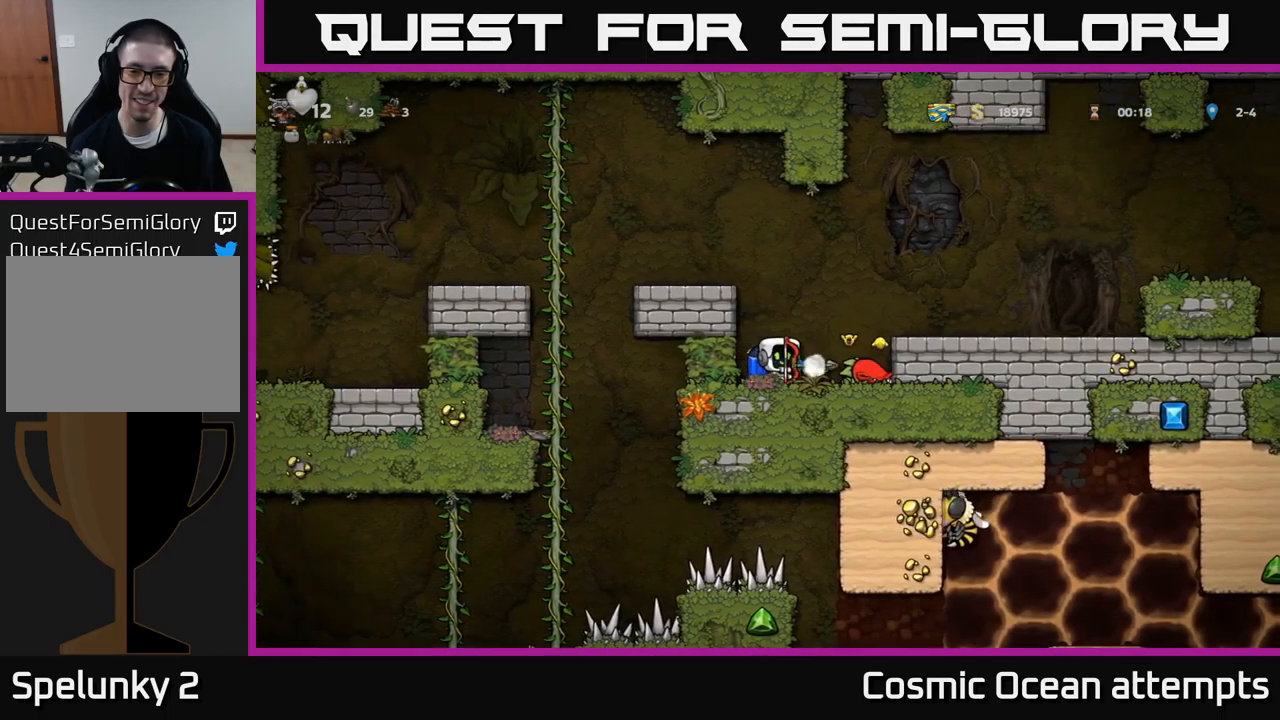
{"buttons": ["DPAD_RIGHT"], "left_stick": "center", "events": [[17, "X", "up"], [500, "DPAD_RIGHT", "down"]]}
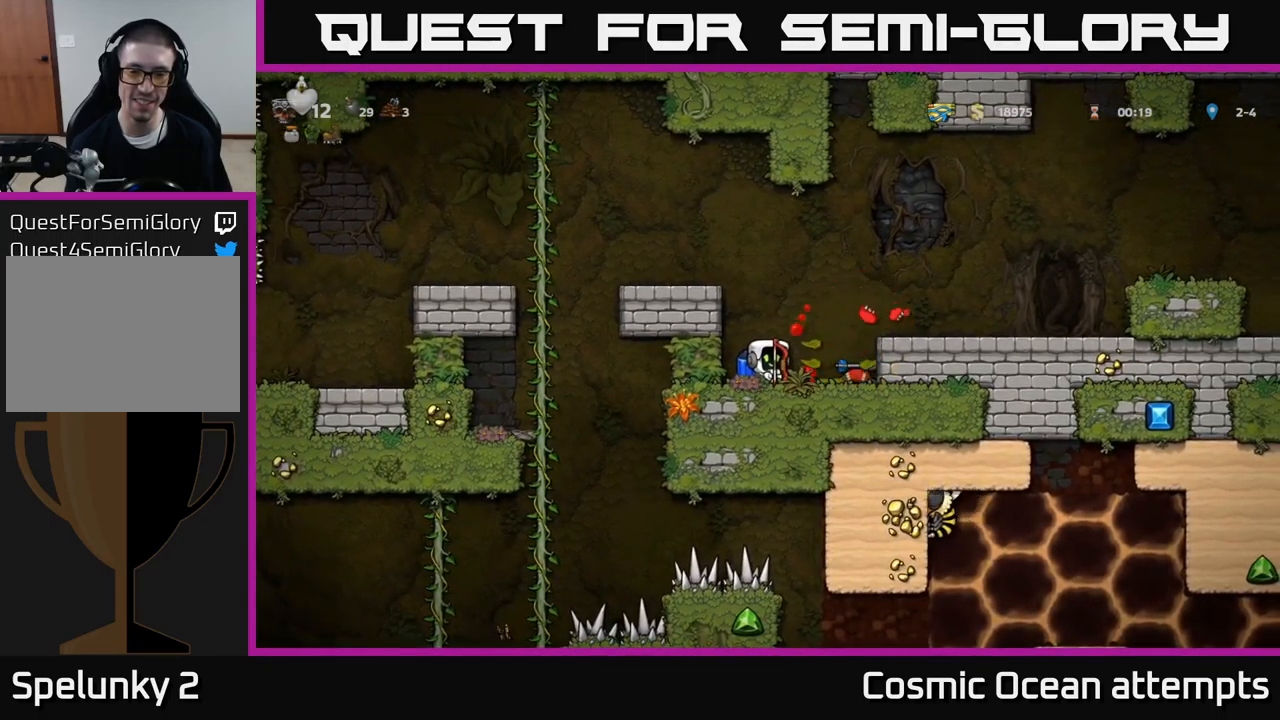
{"buttons": [], "left_stick": "center", "events": [[400, "DPAD_RIGHT", "up"]]}
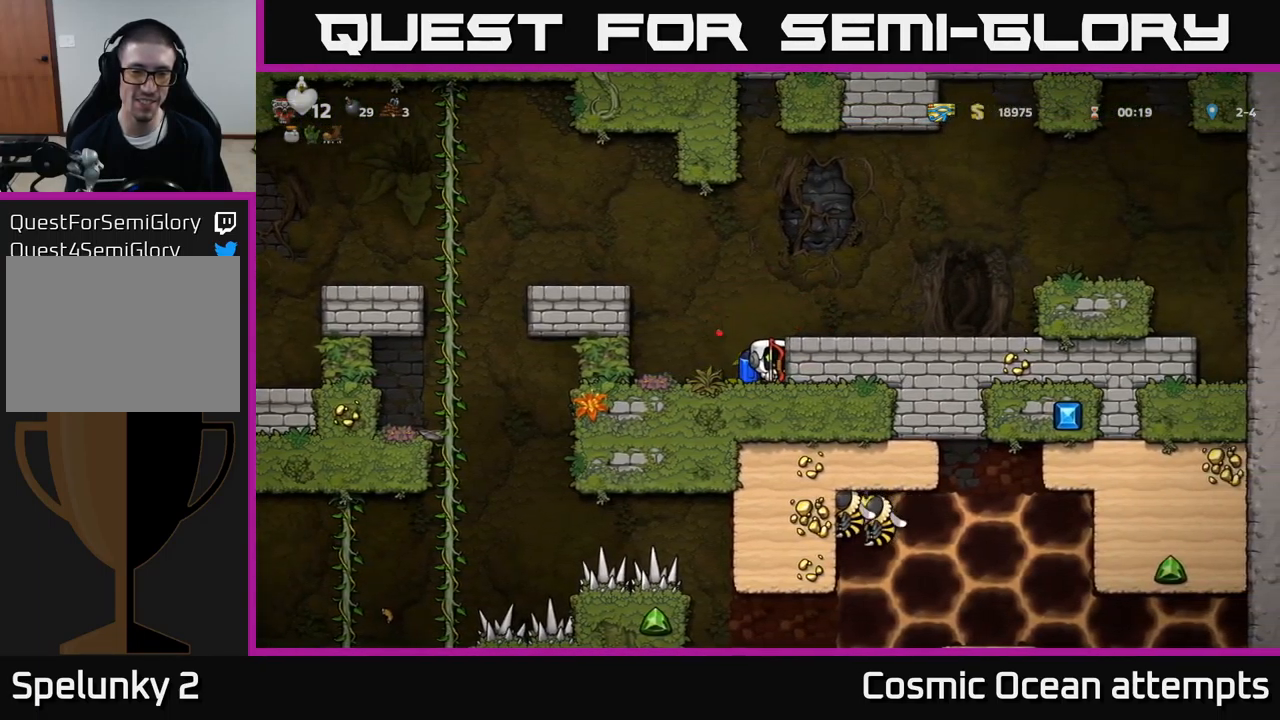
{"buttons": ["DPAD_LEFT"], "left_stick": "center", "events": [[84, "DPAD_LEFT", "down"], [150, "DPAD_LEFT", "up"], [300, "DPAD_LEFT", "down"]]}
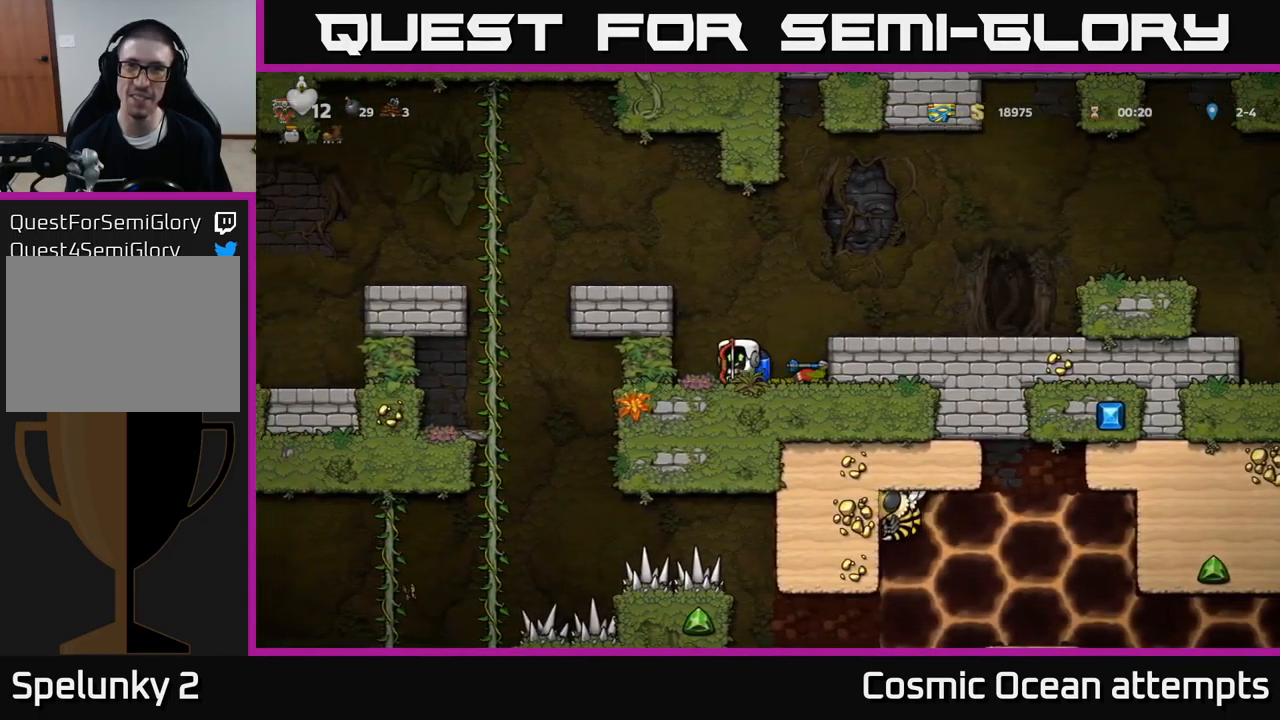
{"buttons": [], "left_stick": "center", "events": [[34, "DPAD_LEFT", "up"], [134, "DPAD_RIGHT", "down"], [250, "DPAD_RIGHT", "up"]]}
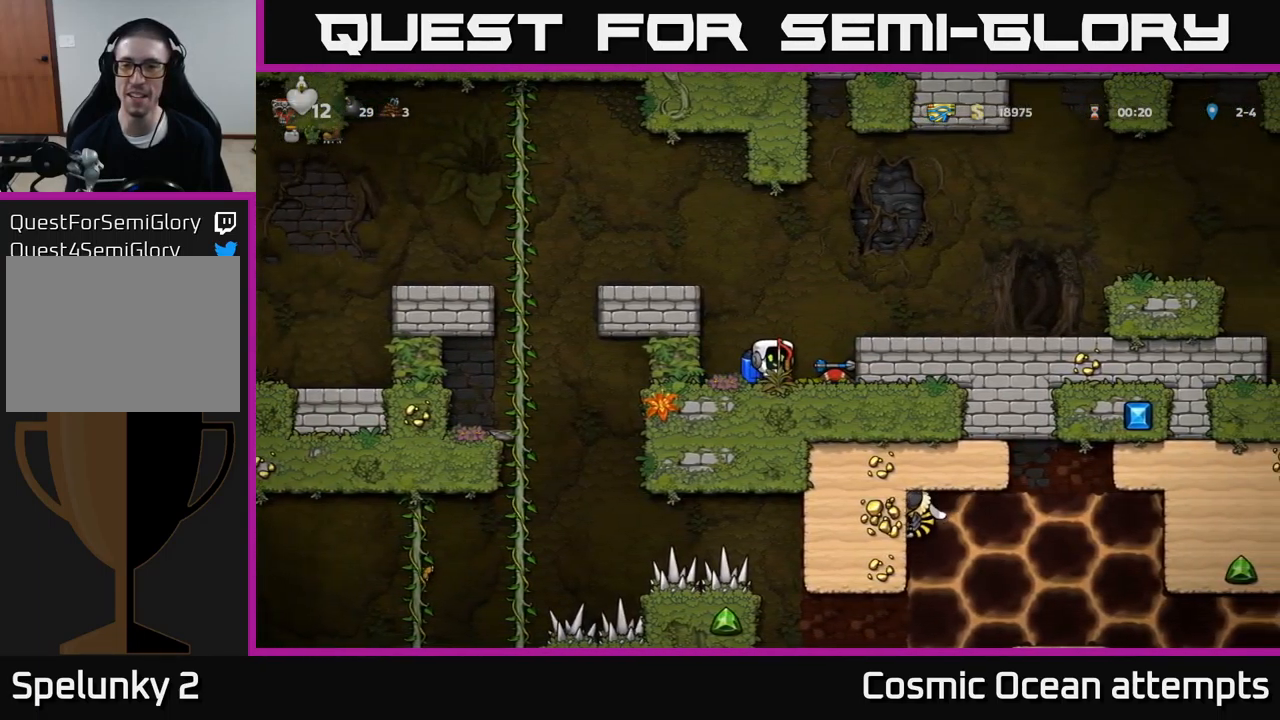
{"buttons": [], "left_stick": "center", "events": []}
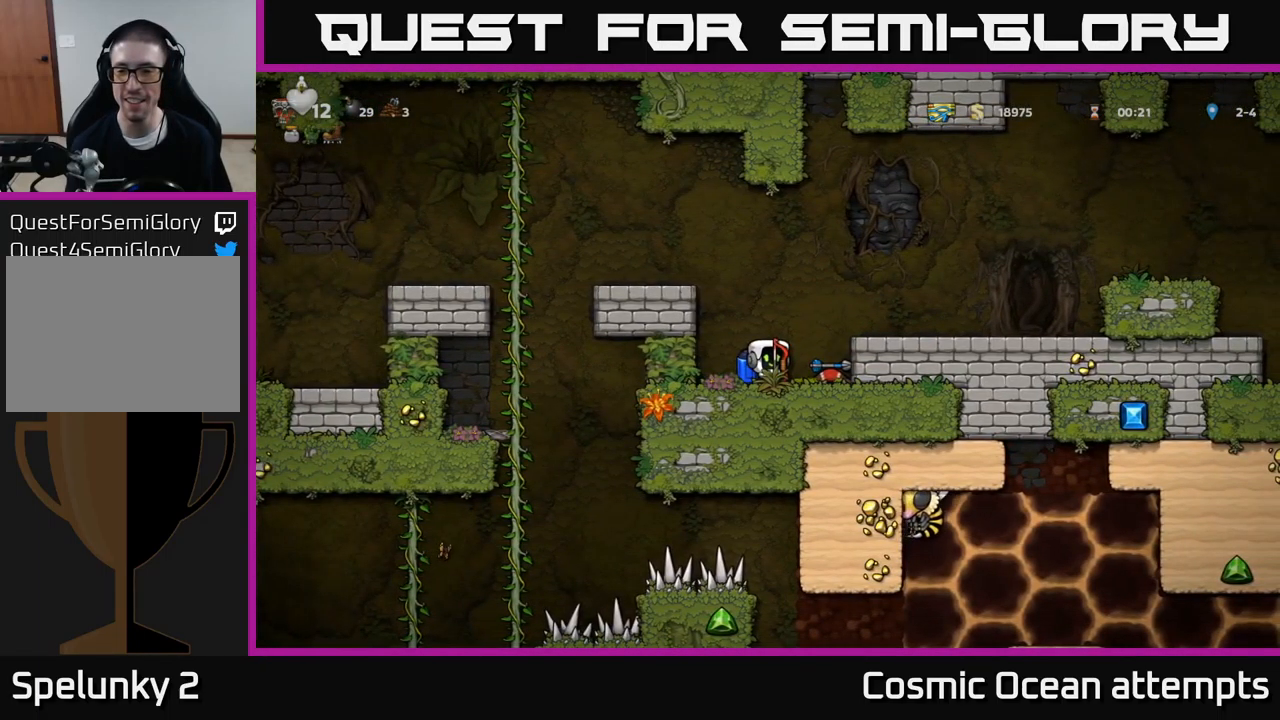
{"buttons": [], "left_stick": "center", "events": []}
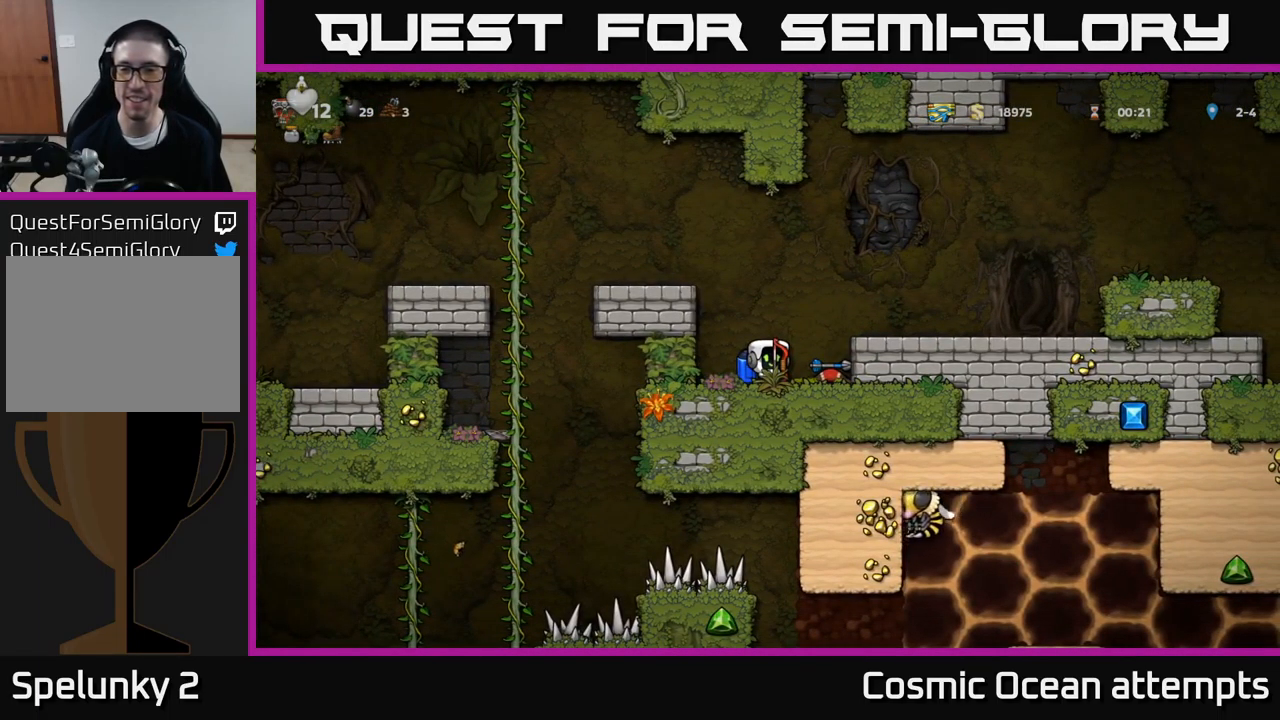
{"buttons": ["DPAD_RIGHT"], "left_stick": "center", "events": [[417, "DPAD_RIGHT", "down"]]}
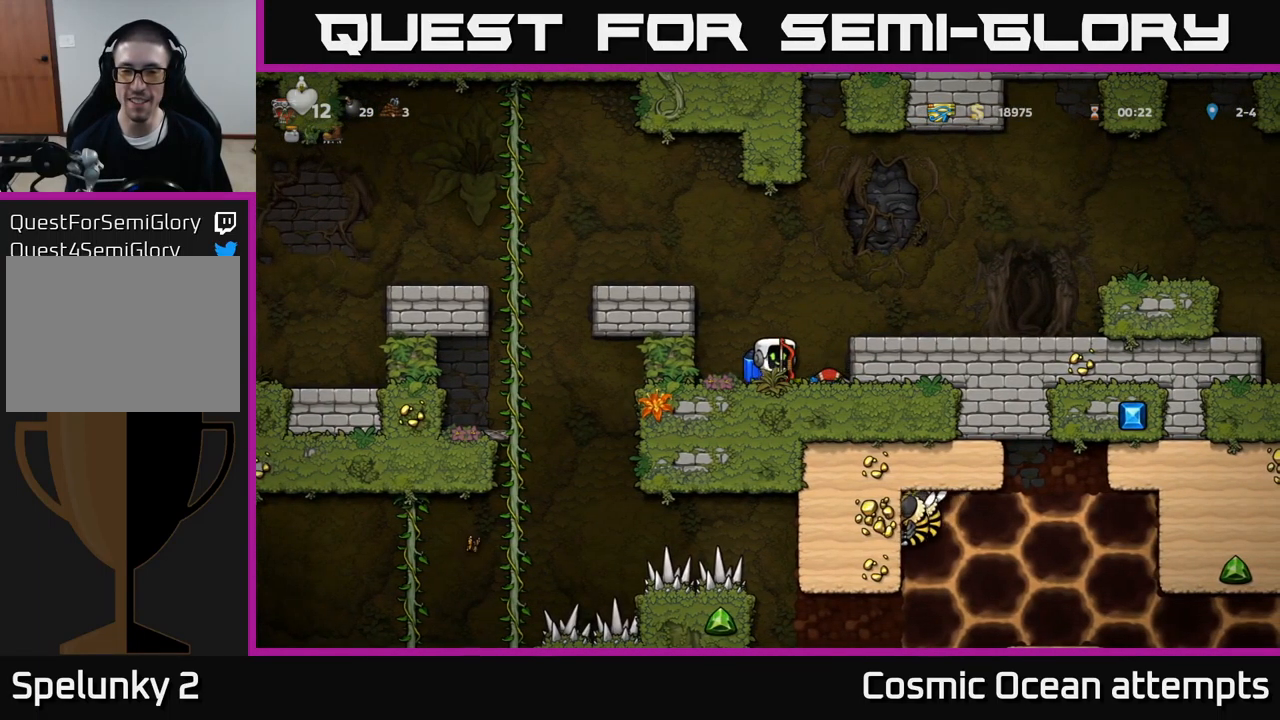
{"buttons": ["A", "DPAD_LEFT"], "left_stick": "center", "events": [[117, "DPAD_RIGHT", "up"], [183, "DPAD_LEFT", "down"], [233, "A", "down"], [350, "A", "up"], [416, "A", "down"]]}
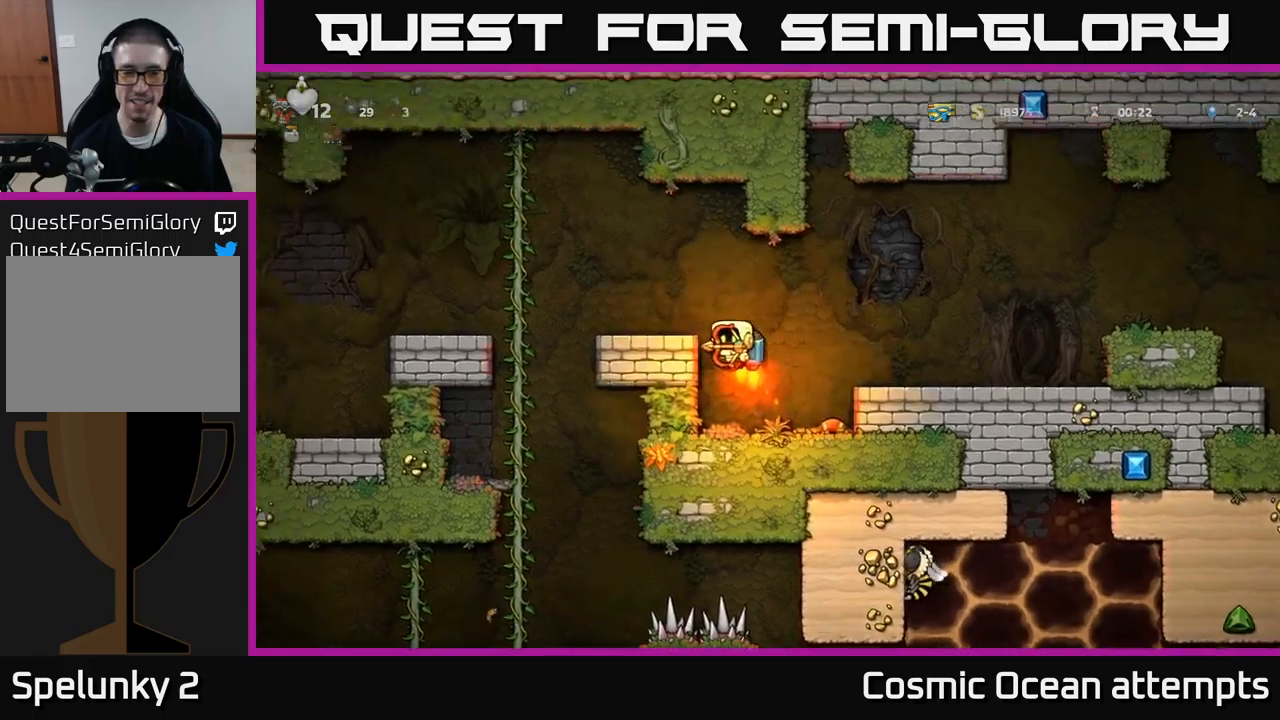
{"buttons": ["DPAD_LEFT"], "left_stick": "center", "events": [[100, "A", "up"]]}
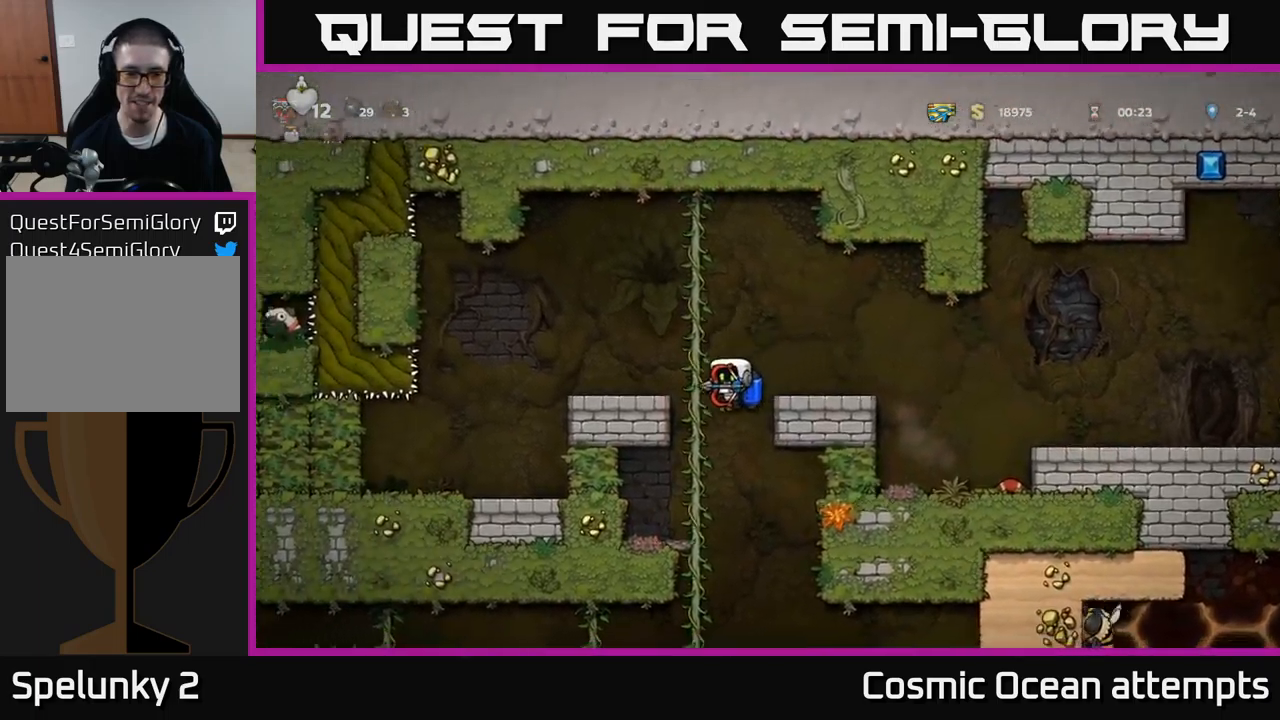
{"buttons": [], "left_stick": "center", "events": [[16, "DPAD_LEFT", "up"], [16, "DPAD_UP", "down"], [150, "DPAD_UP", "up"], [183, "DPAD_DOWN", "down"], [200, "A", "down"], [300, "A", "up"], [300, "DPAD_DOWN", "up"]]}
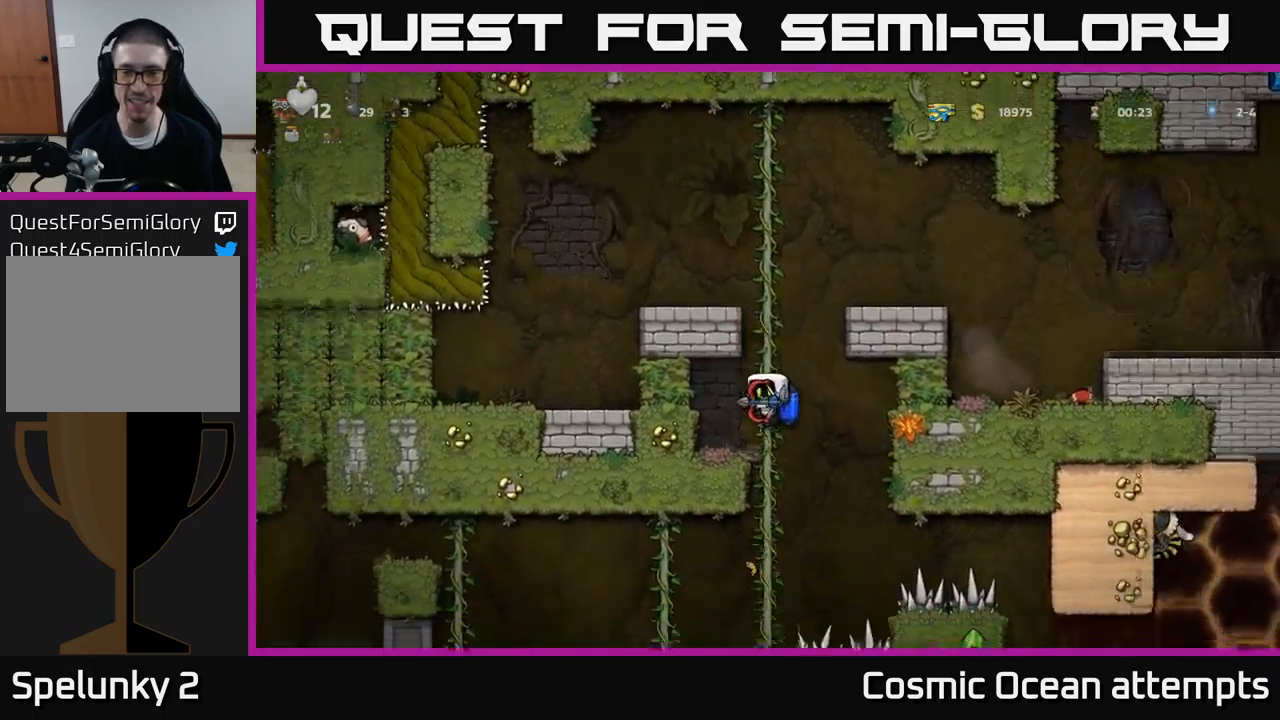
{"buttons": ["DPAD_DOWN"], "left_stick": "center", "events": [[100, "DPAD_UP", "down"], [250, "DPAD_UP", "up"], [433, "DPAD_DOWN", "down"]]}
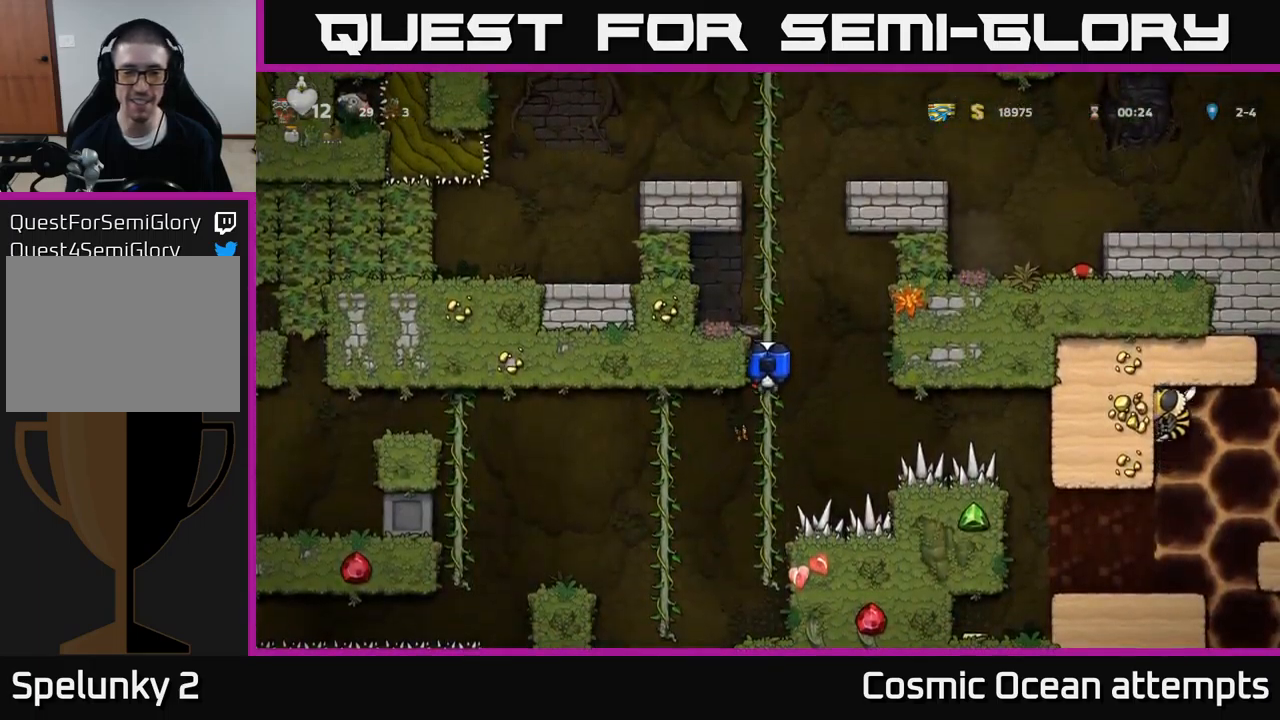
{"buttons": ["DPAD_LEFT"], "left_stick": "center", "events": [[83, "A", "down"], [183, "DPAD_DOWN", "up"], [216, "A", "up"], [283, "DPAD_LEFT", "down"], [333, "A", "down"], [466, "A", "up"]]}
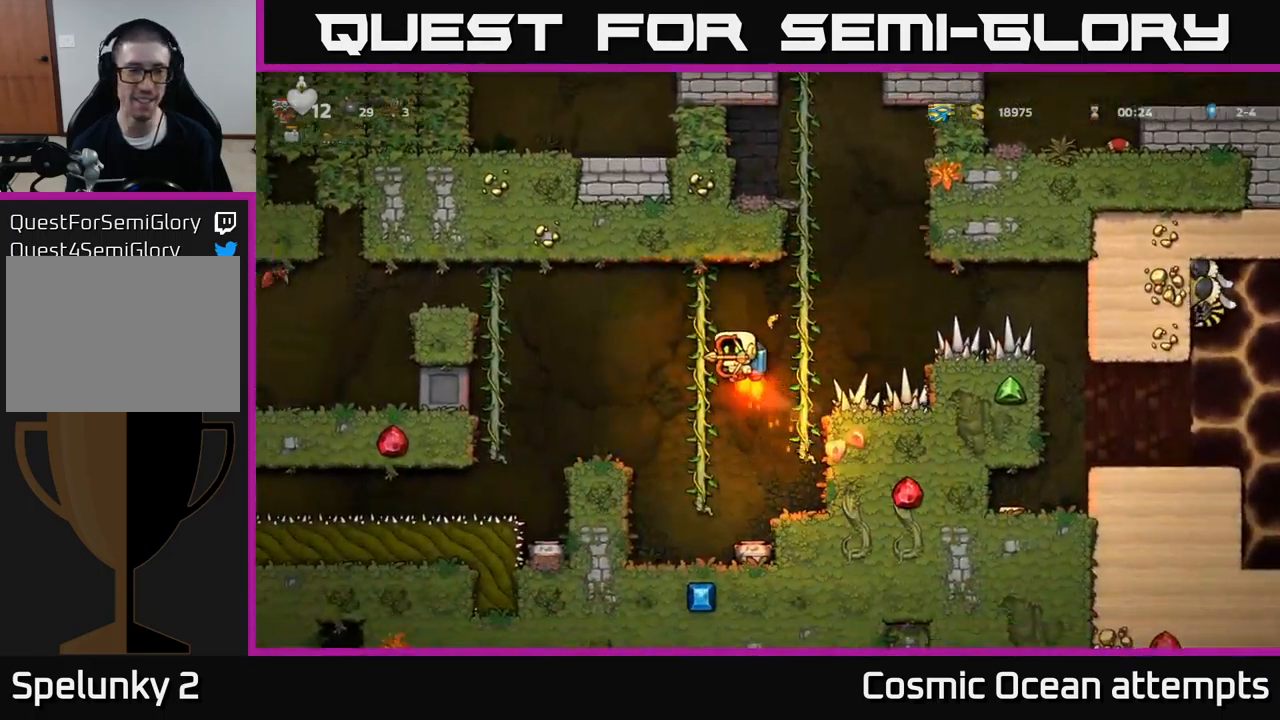
{"buttons": ["A", "DPAD_LEFT"], "left_stick": "center", "events": [[216, "A", "down"], [333, "A", "up"], [400, "A", "down"]]}
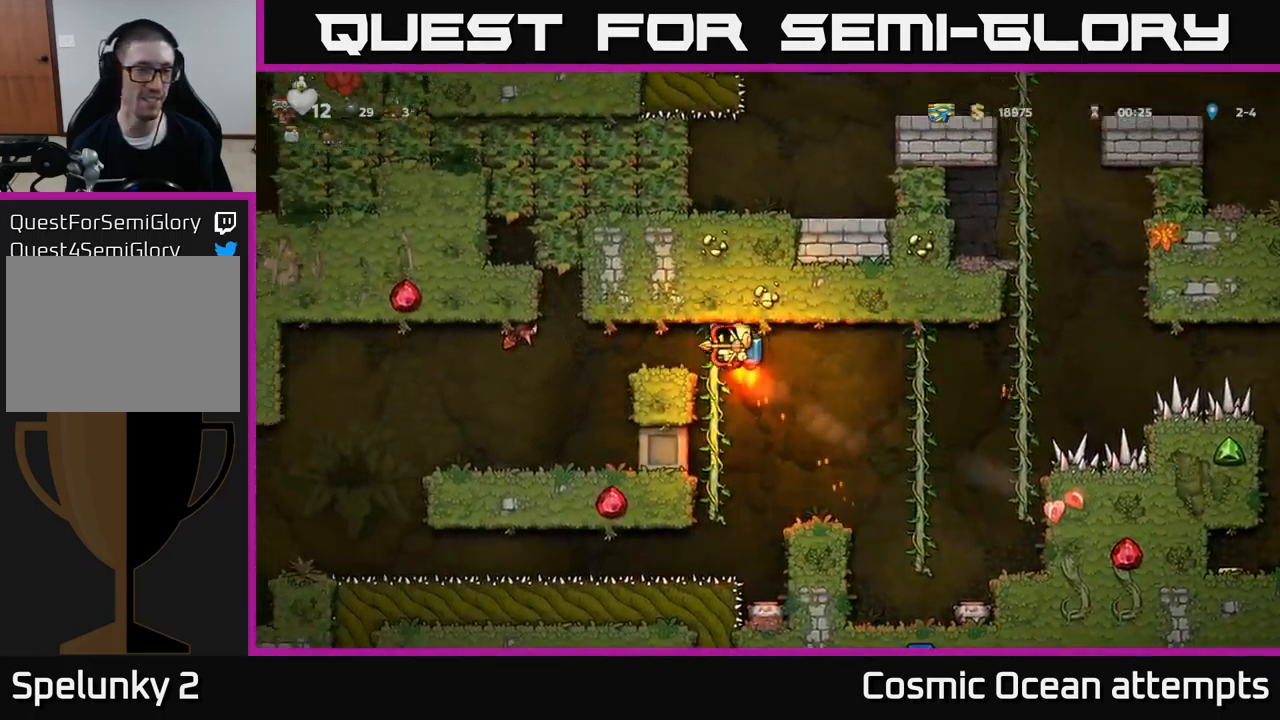
{"buttons": [], "left_stick": "center", "events": [[33, "A", "up"], [100, "DPAD_LEFT", "up"], [116, "X", "down"], [216, "X", "up"]]}
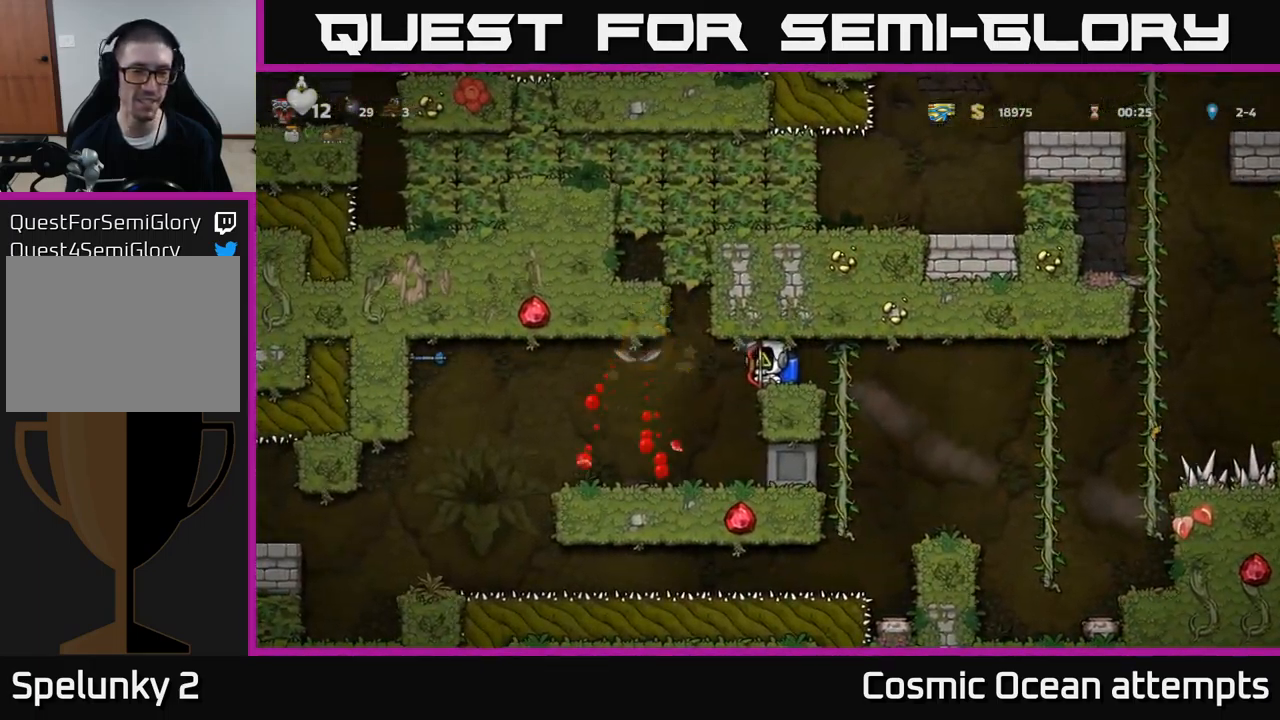
{"buttons": ["DPAD_LEFT"], "left_stick": "center", "events": [[33, "DPAD_LEFT", "down"], [266, "DPAD_LEFT", "up"], [466, "DPAD_LEFT", "down"]]}
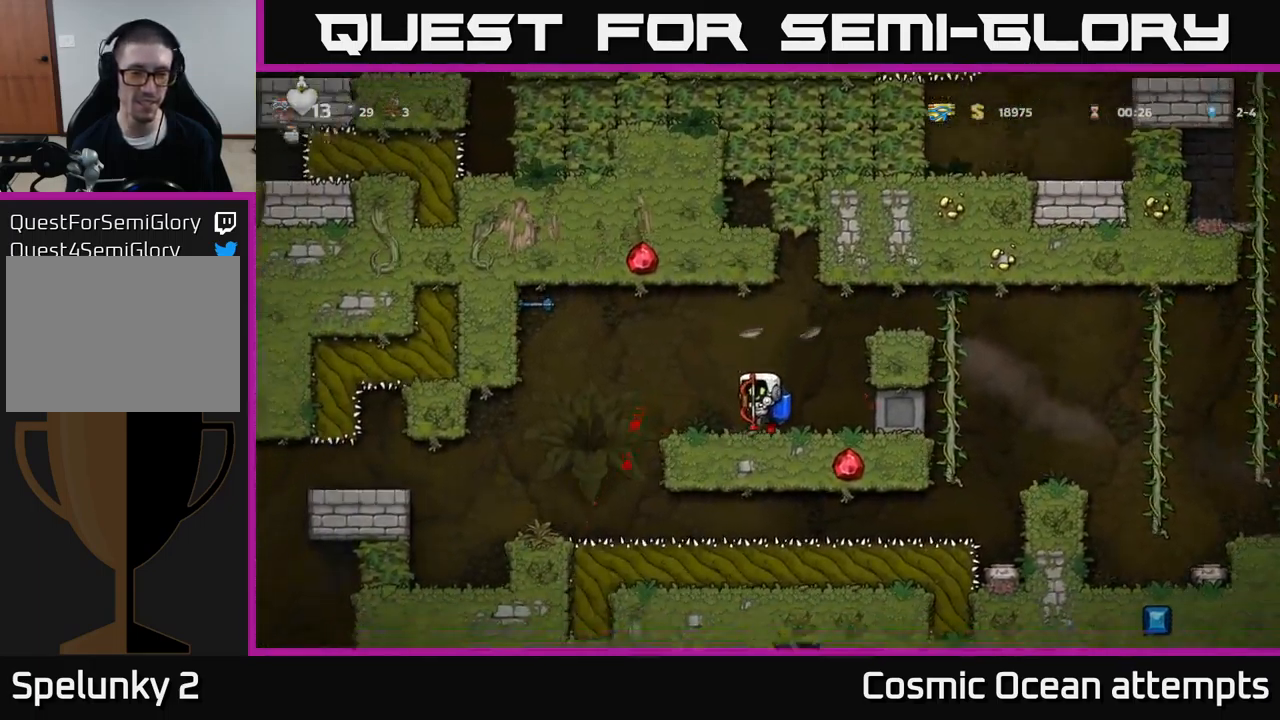
{"buttons": [], "left_stick": "center", "events": [[100, "DPAD_LEFT", "up"], [133, "DPAD_RIGHT", "down"], [483, "DPAD_RIGHT", "up"]]}
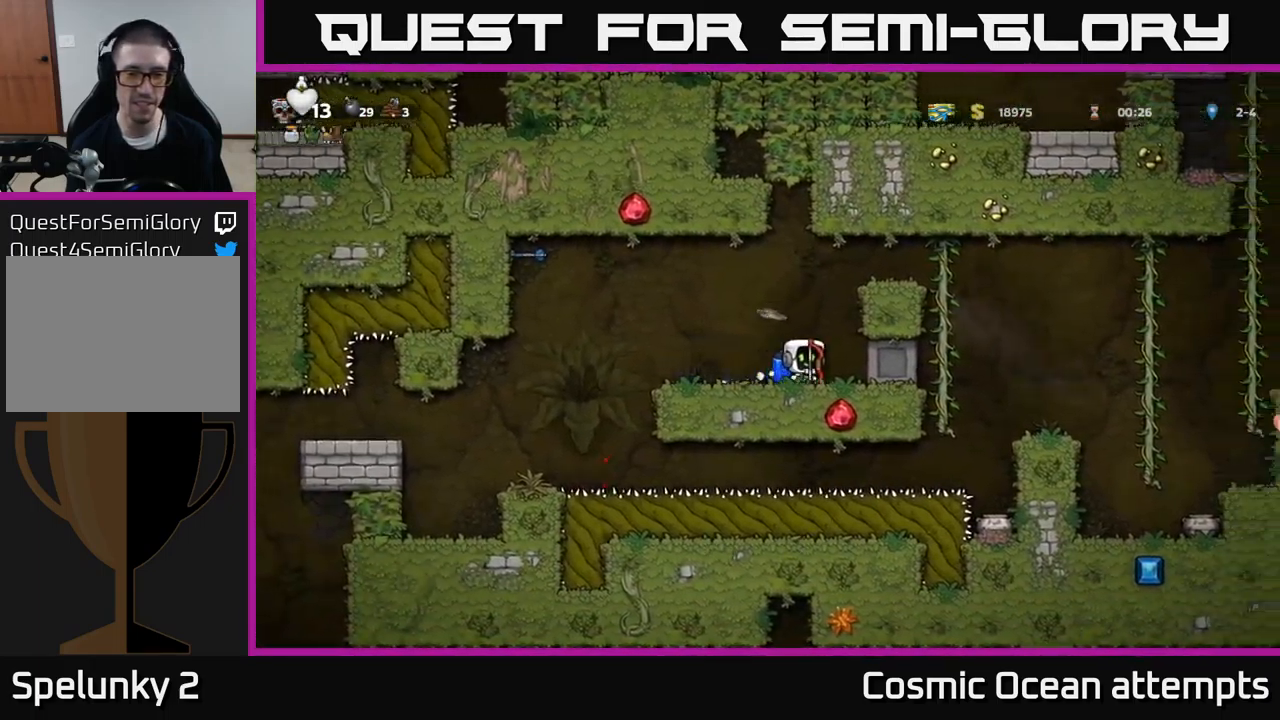
{"buttons": ["DPAD_LEFT"], "left_stick": "center", "events": [[50, "DPAD_LEFT", "down"]]}
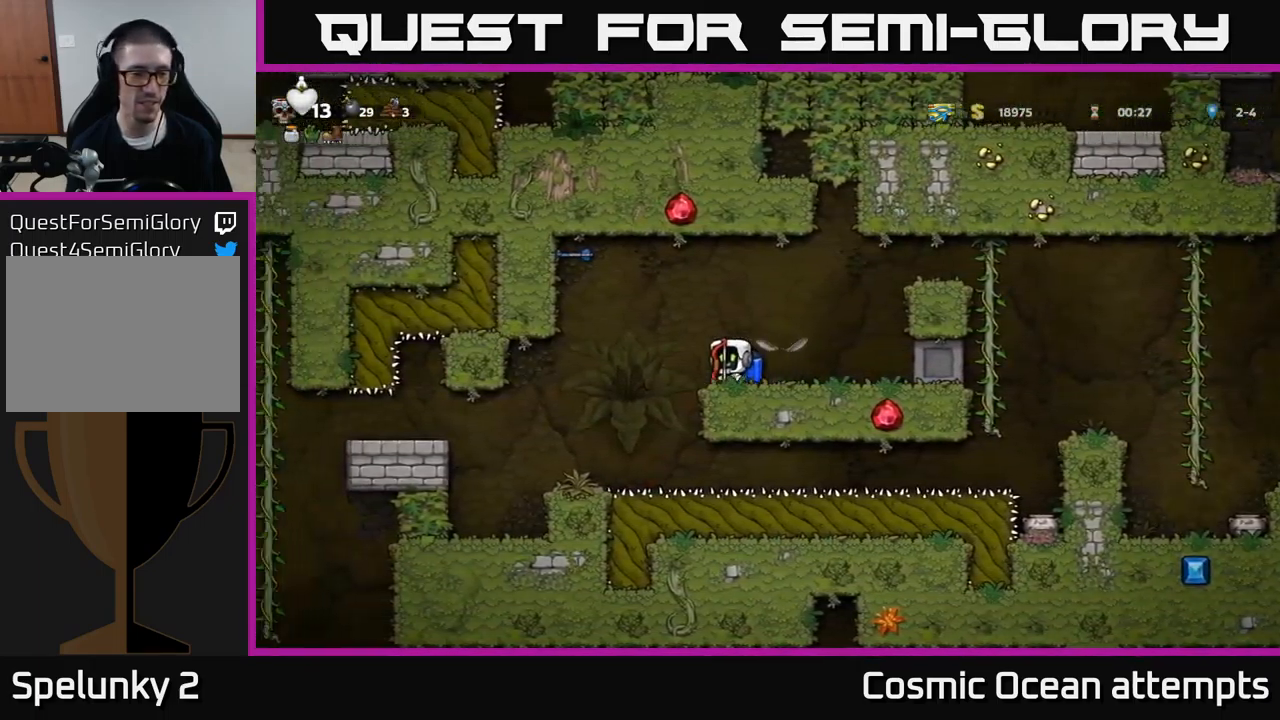
{"buttons": ["DPAD_LEFT"], "left_stick": "center", "events": []}
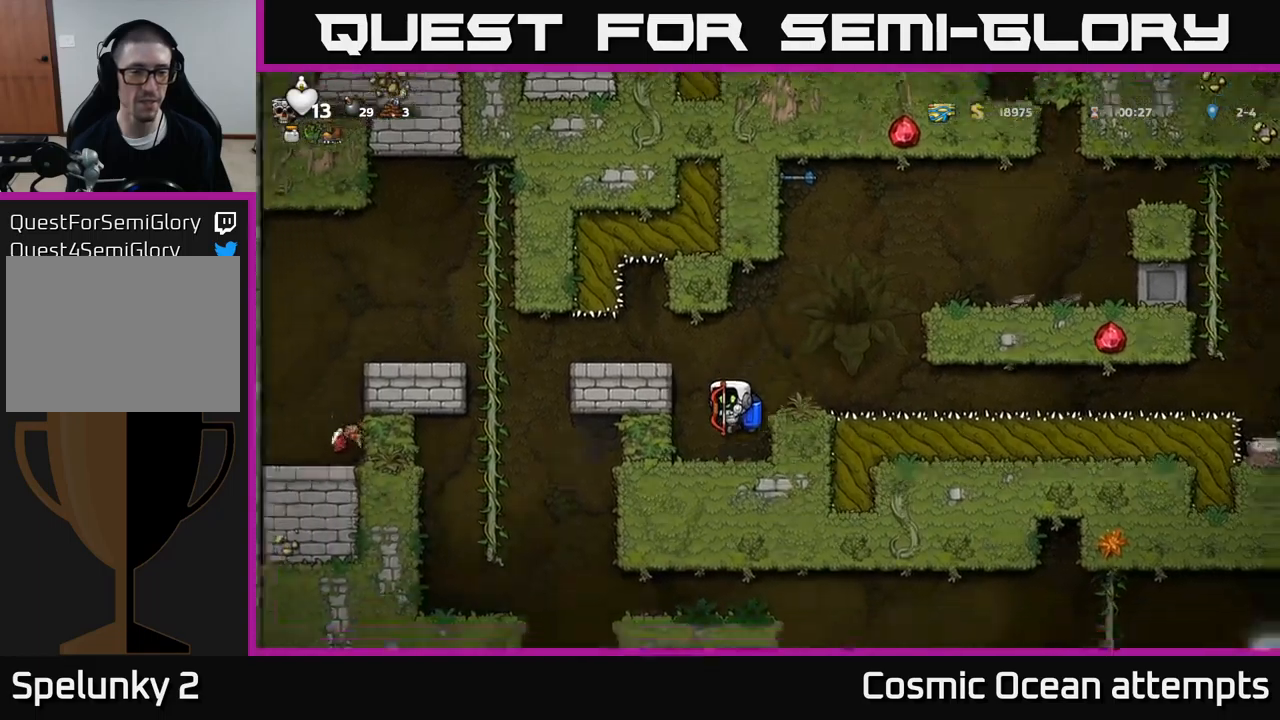
{"buttons": [], "left_stick": "center", "events": [[50, "DPAD_LEFT", "up"]]}
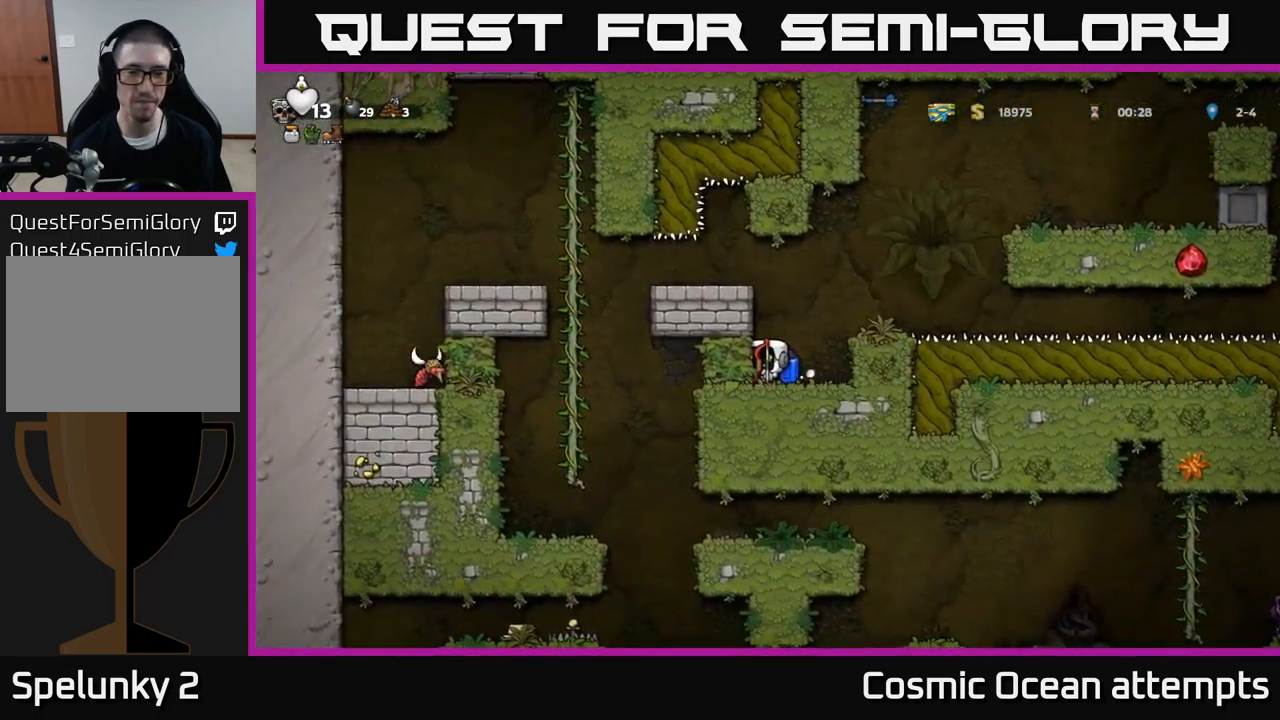
{"buttons": [], "left_stick": "center", "events": []}
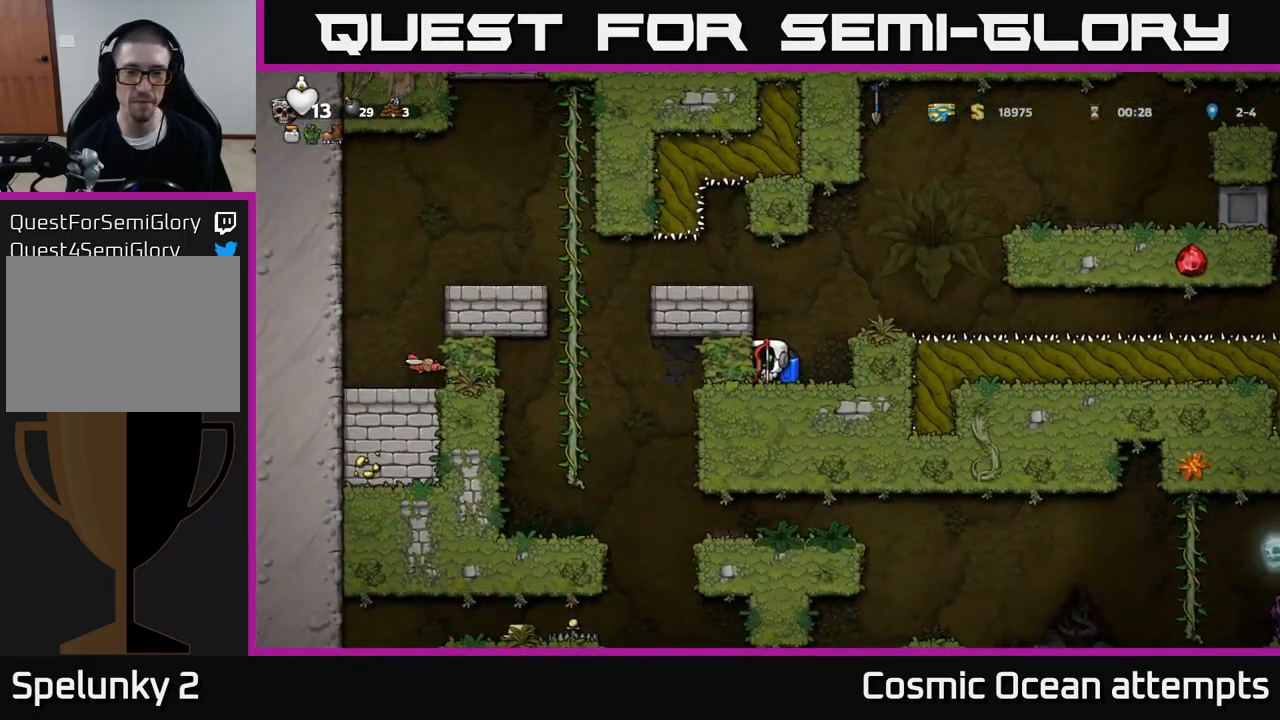
{"buttons": ["A", "DPAD_RIGHT"], "left_stick": "center", "events": [[417, "A", "down"], [433, "DPAD_RIGHT", "down"]]}
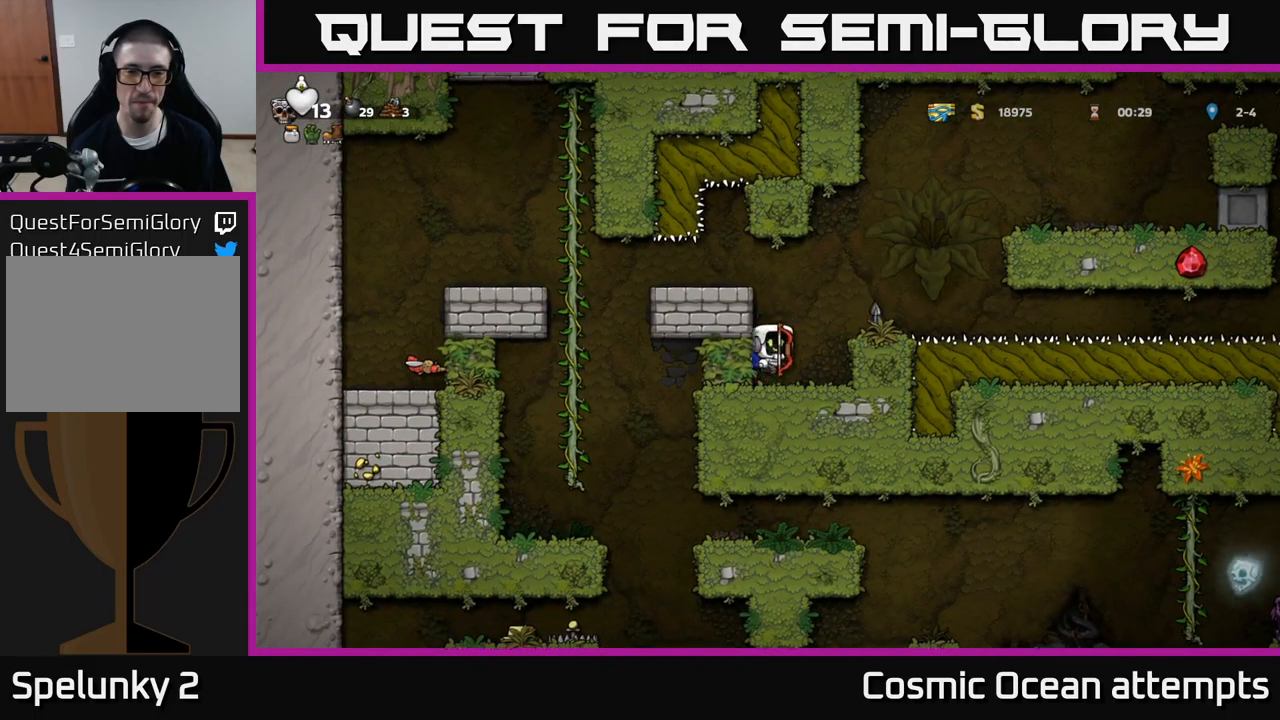
{"buttons": ["A", "DPAD_LEFT"], "left_stick": "center", "events": [[33, "A", "up"], [167, "DPAD_RIGHT", "up"], [283, "DPAD_LEFT", "down"], [433, "A", "down"]]}